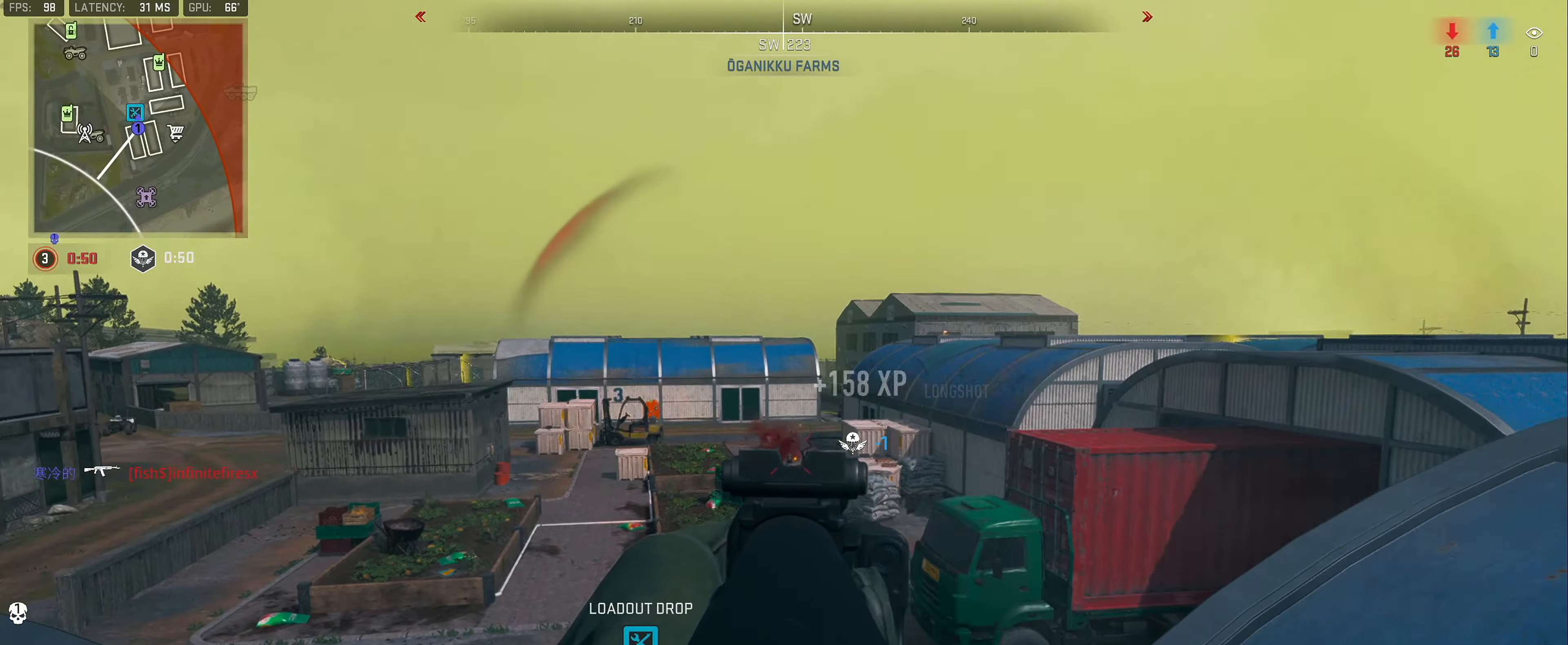
Gameplay with a controller (Xbox layout); each line is a JSON object with the inputs held at the frame after it (dt_ms = milliseconds from this image to that frame). "button_events" lists button changes between this image and that frame as [ms after this image, input, new state], when the widget could be followed in between (sticks are given only as held states).
{"dt_ms": 500, "buttons": ["L3"], "left_stick": "up-left", "right_stick": "center", "button_events": [[16, "L2", "up"], [16, "R2", "up"], [50, "L3", "down"], [300, "L3", "up"], [350, "L3", "down"]]}
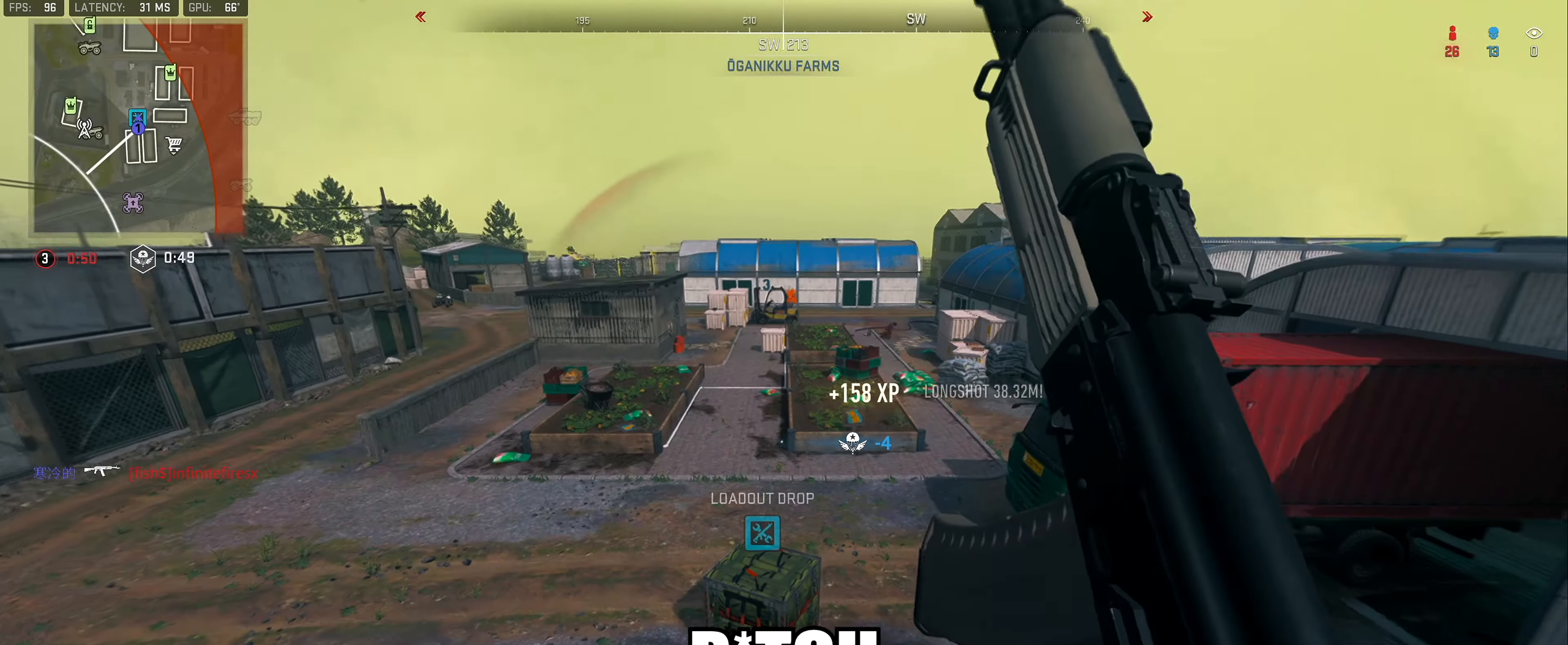
{"dt_ms": 500, "buttons": [], "left_stick": "down-left", "right_stick": "center", "button_events": [[100, "L3", "up"]]}
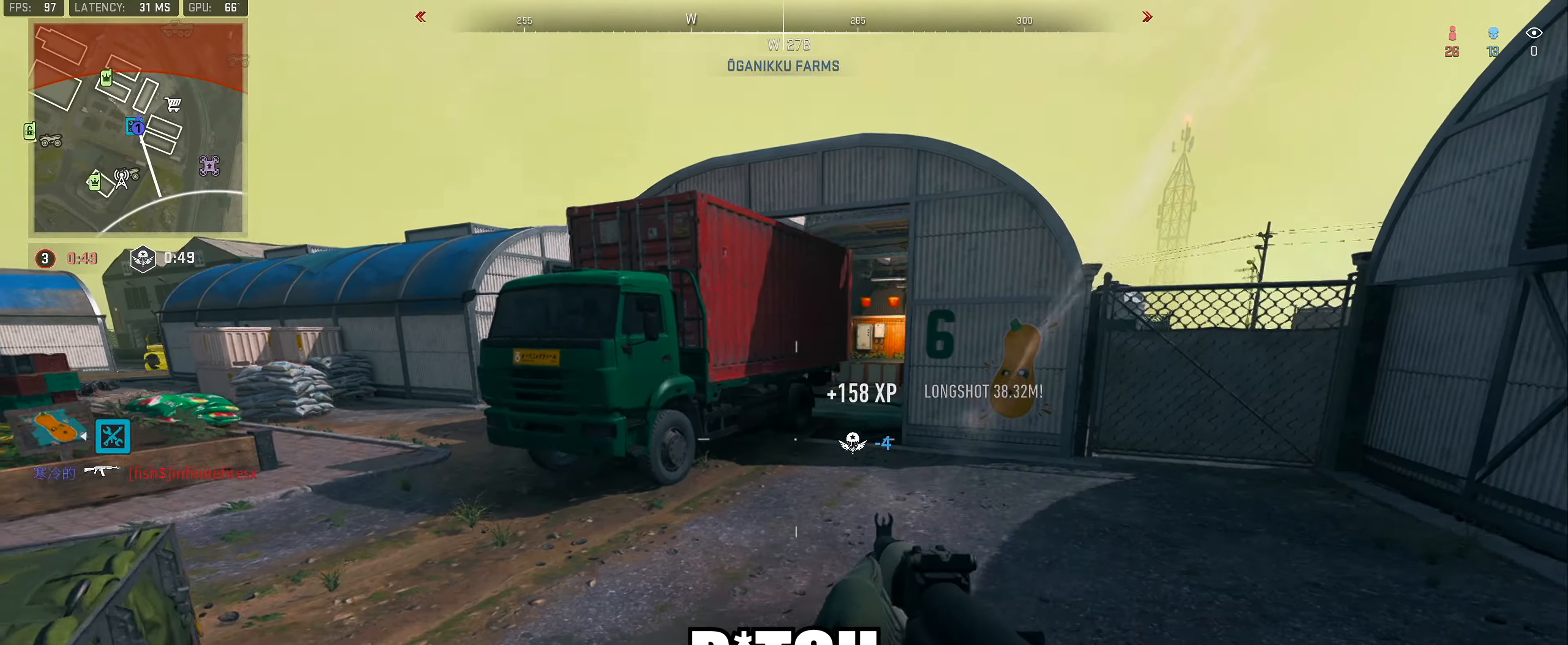
{"dt_ms": 500, "buttons": ["X"], "left_stick": "center", "right_stick": "center", "button_events": [[350, "X", "down"]]}
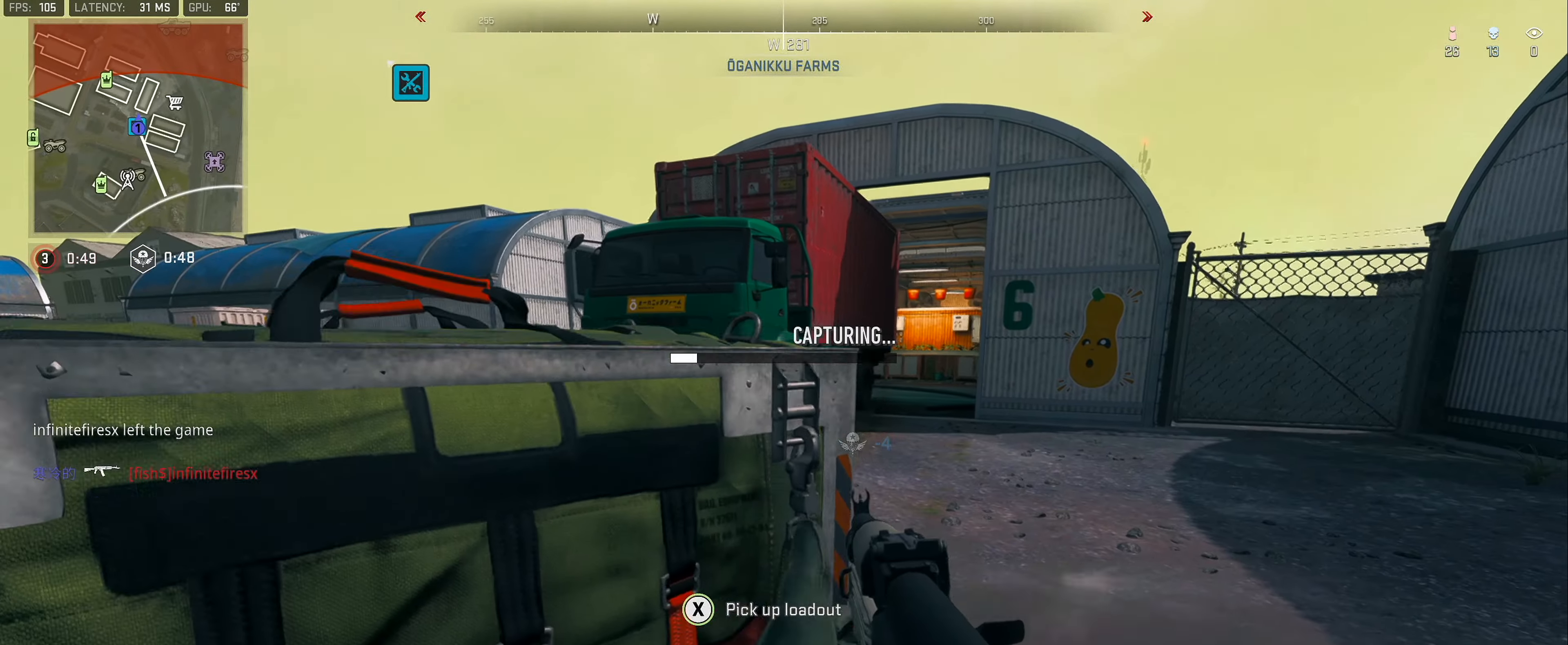
{"dt_ms": 1000, "buttons": ["L3"], "left_stick": "up-left", "right_stick": "left"}